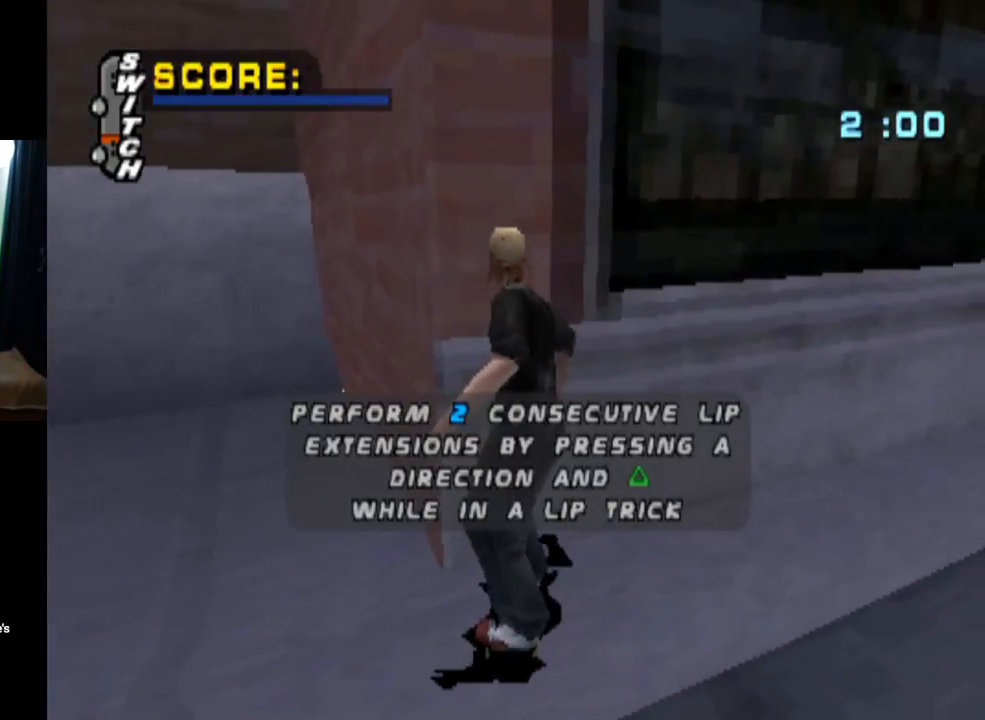
Gameplay with a controller (PlayStation layout); each line is a JSON object with the inputs held at the frame after it. "events" lists button and stick changes between this image and that frame as [ms after this image, input, new state], when the widget could be followed in between.
{"buttons": [], "left_stick": "center", "right_stick": "center", "events": [[33, "DPAD_RIGHT", "up"]]}
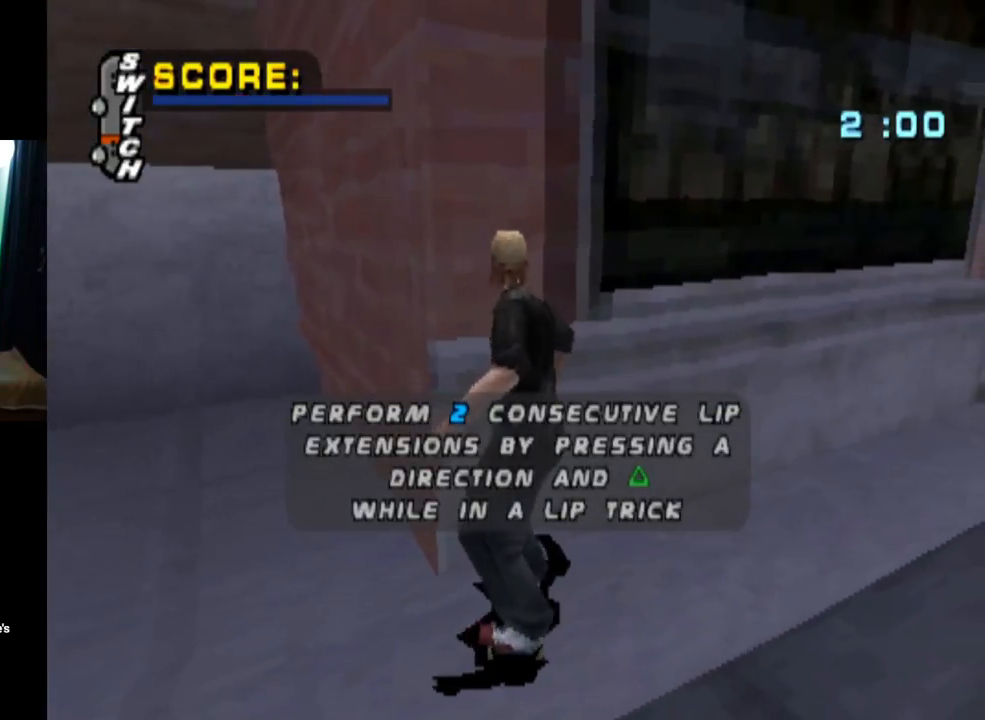
{"buttons": [], "left_stick": "center", "right_stick": "center", "events": []}
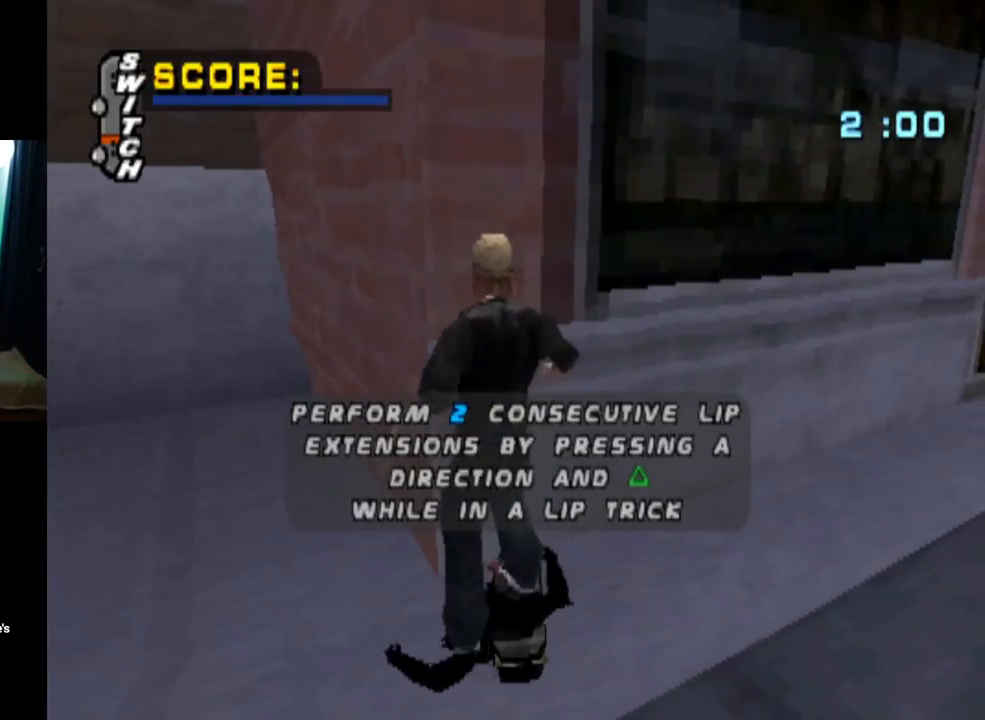
{"buttons": [], "left_stick": "center", "right_stick": "center", "events": []}
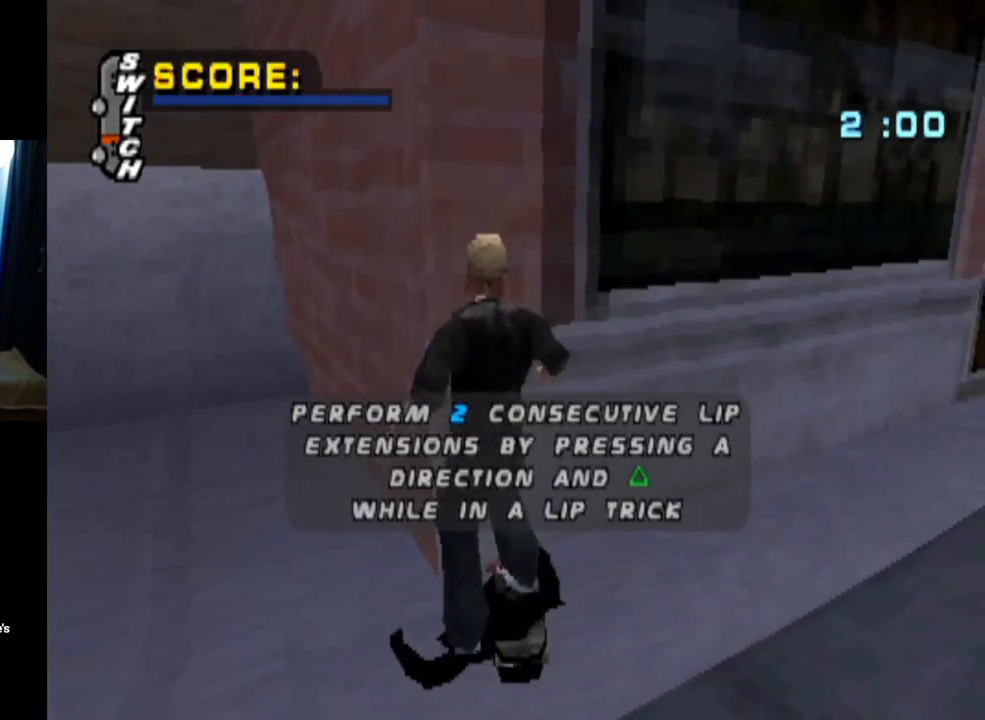
{"buttons": [], "left_stick": "center", "right_stick": "center", "events": []}
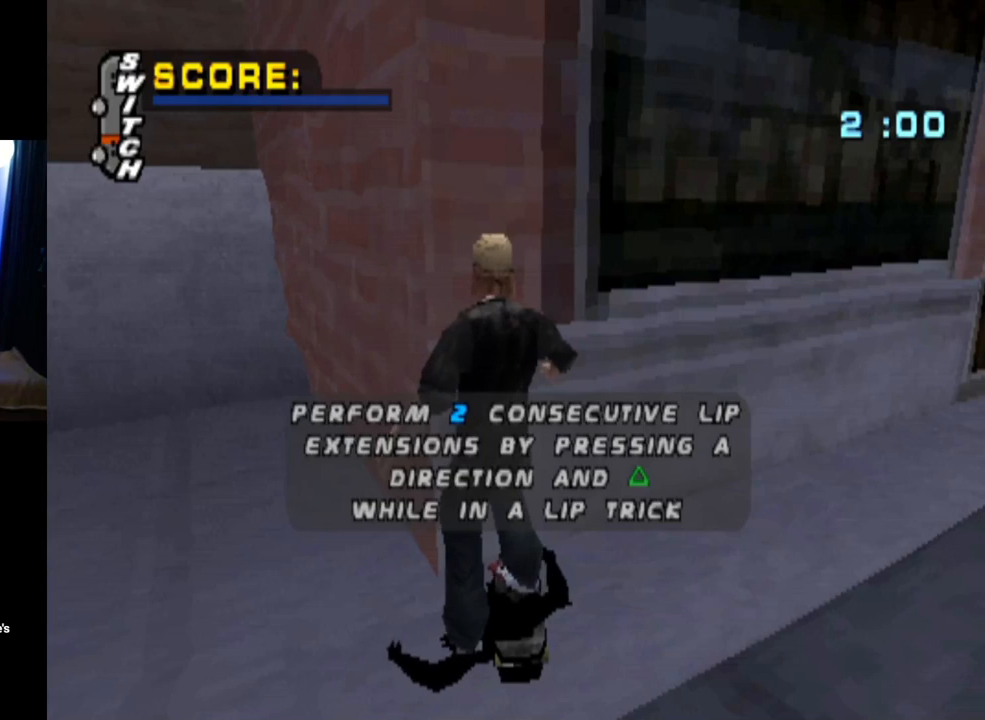
{"buttons": [], "left_stick": "center", "right_stick": "center", "events": []}
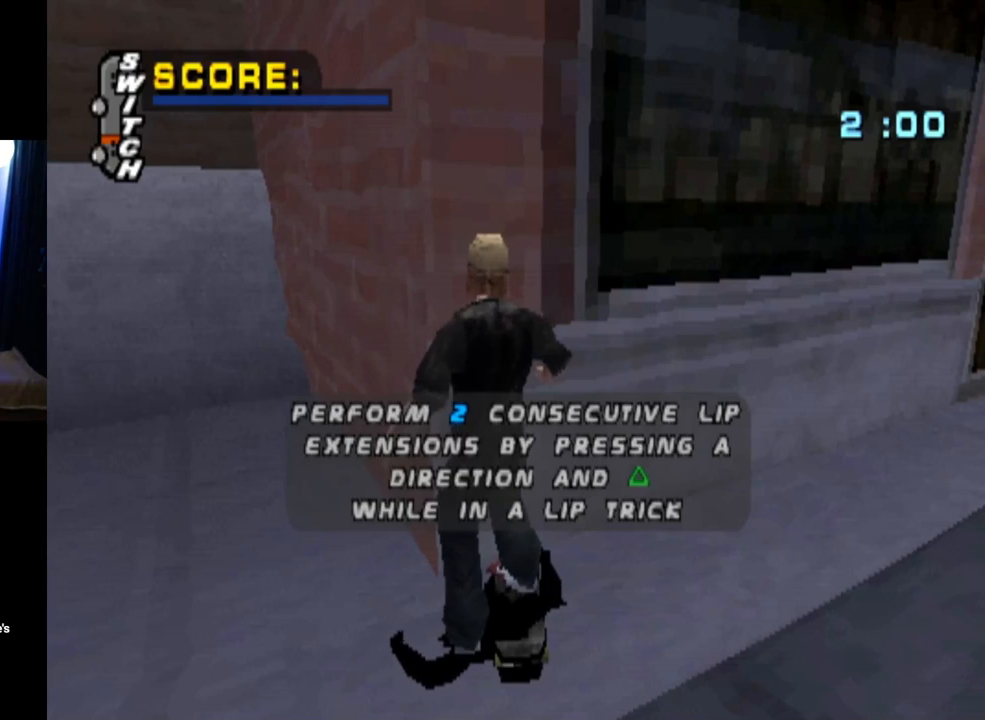
{"buttons": [], "left_stick": "center", "right_stick": "center", "events": []}
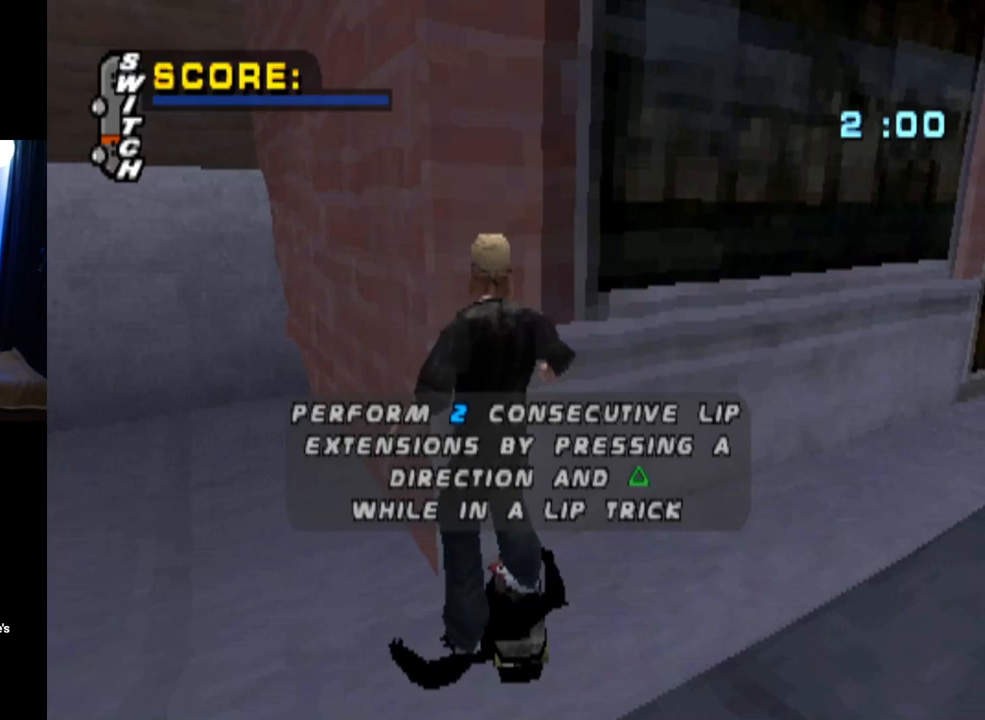
{"buttons": [], "left_stick": "center", "right_stick": "center", "events": []}
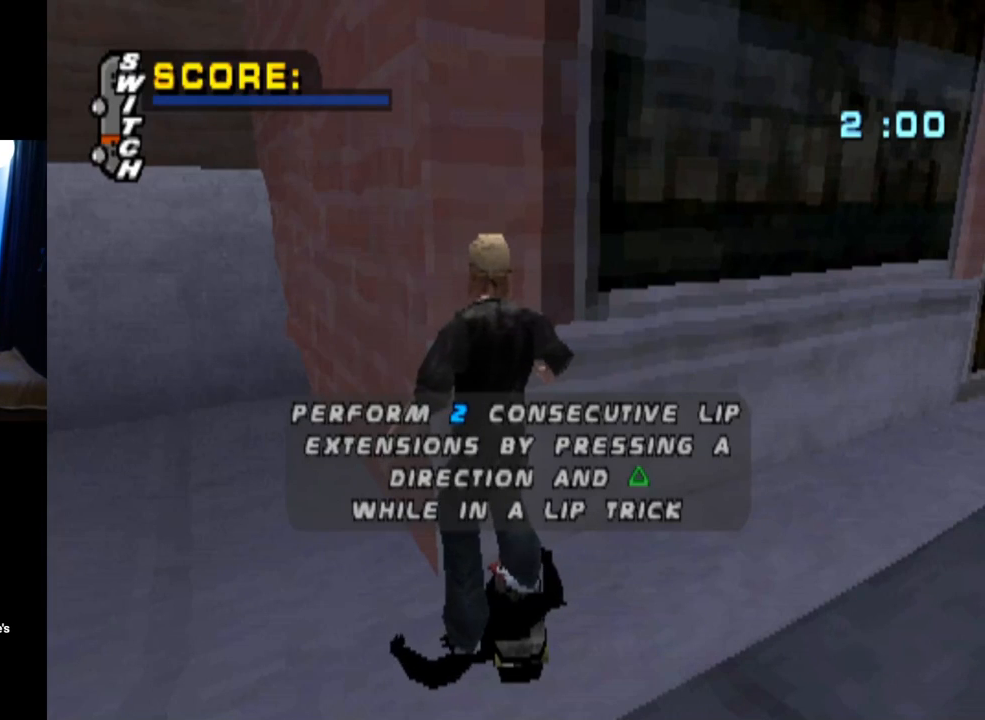
{"buttons": [], "left_stick": "center", "right_stick": "center", "events": []}
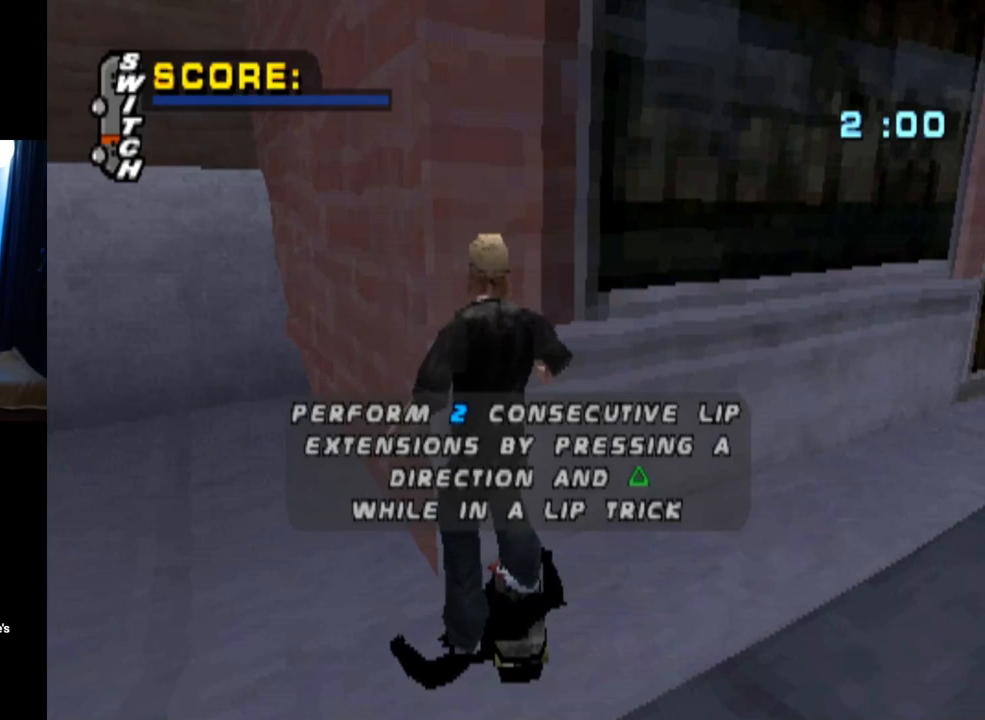
{"buttons": ["CROSS"], "left_stick": "center", "right_stick": "center", "events": [[484, "CROSS", "down"]]}
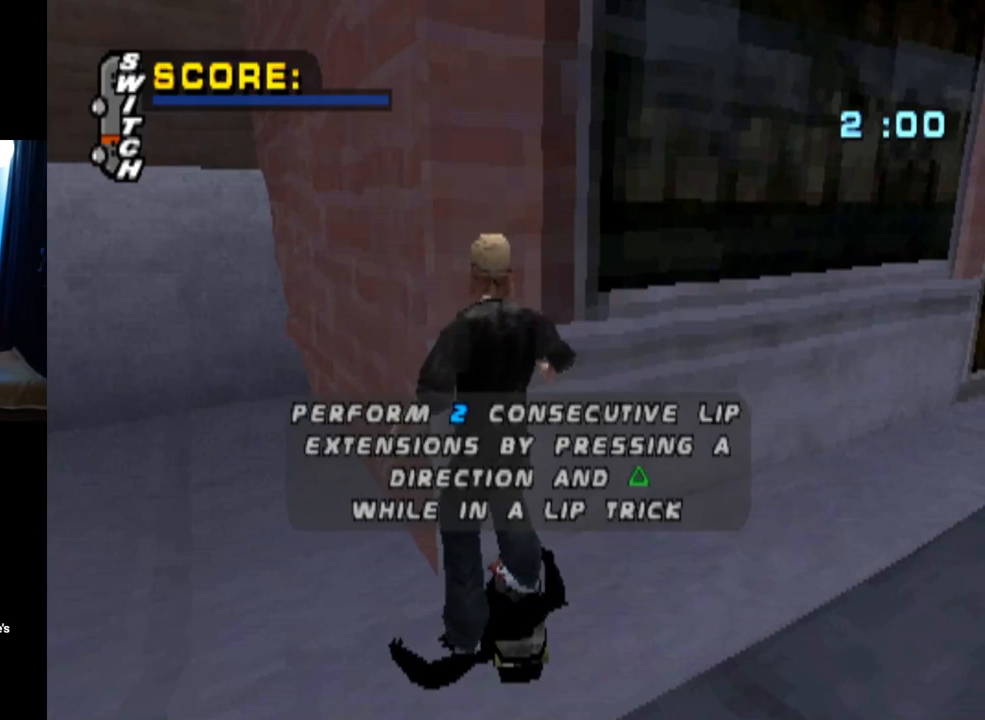
{"buttons": [], "left_stick": "center", "right_stick": "center", "events": [[183, "CROSS", "up"]]}
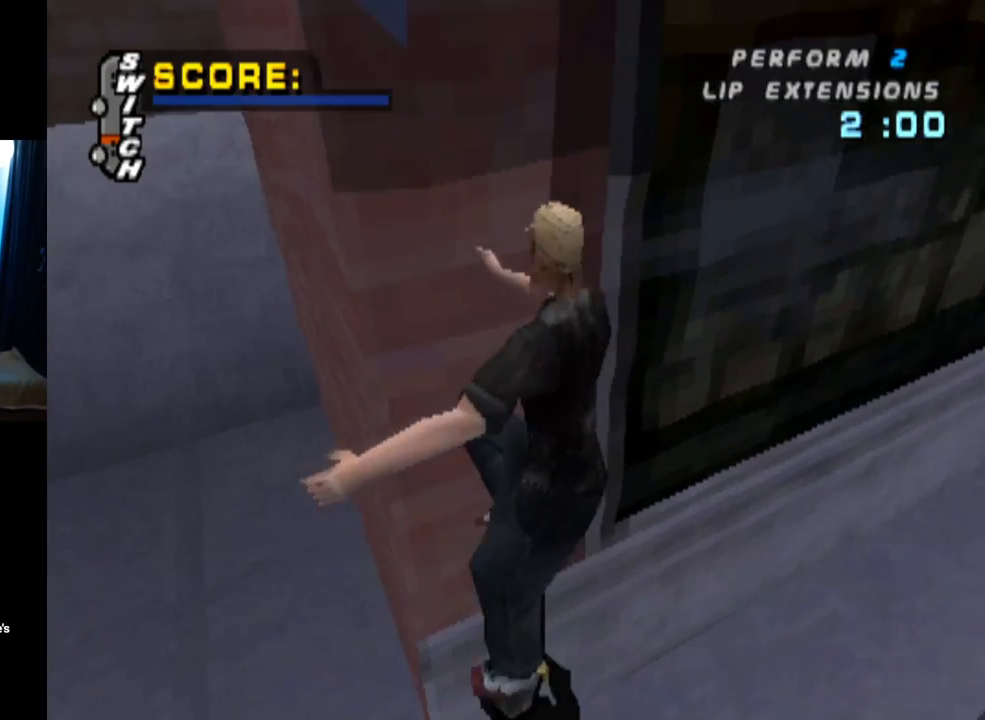
{"buttons": [], "left_stick": "center", "right_stick": "center", "events": [[67, "DPAD_LEFT", "down"], [117, "DPAD_DOWN", "down"], [150, "L1", "down"], [267, "DPAD_LEFT", "up"], [267, "L1", "up"], [317, "DPAD_DOWN", "up"]]}
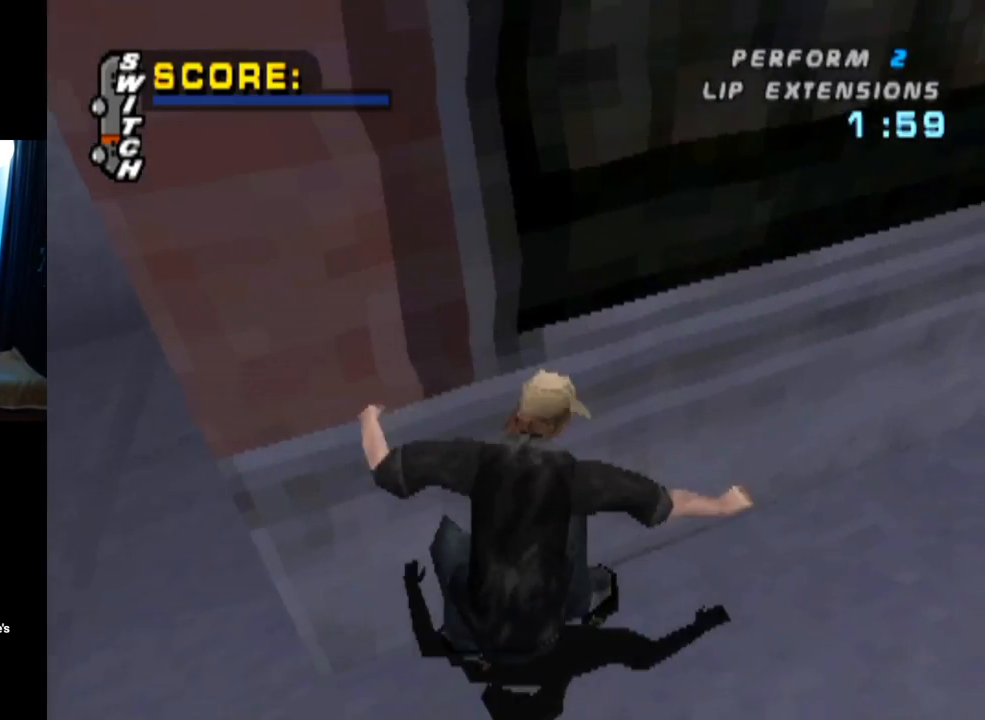
{"buttons": ["DPAD_RIGHT"], "left_stick": "center", "right_stick": "center", "events": [[150, "DPAD_RIGHT", "down"]]}
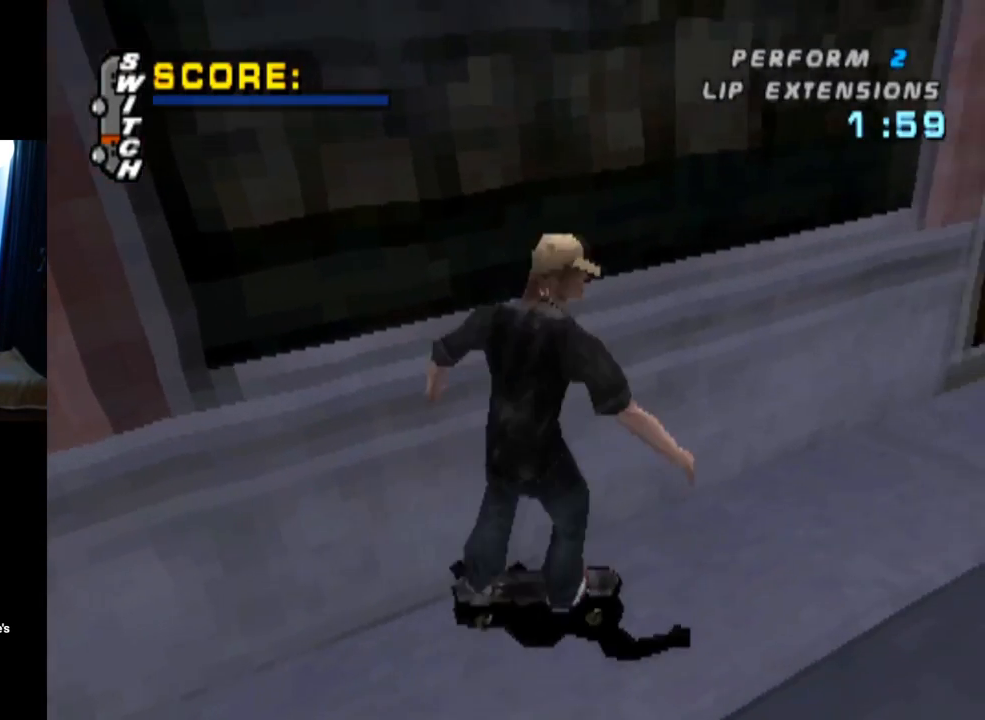
{"buttons": [], "left_stick": "center", "right_stick": "center", "events": [[367, "DPAD_RIGHT", "up"]]}
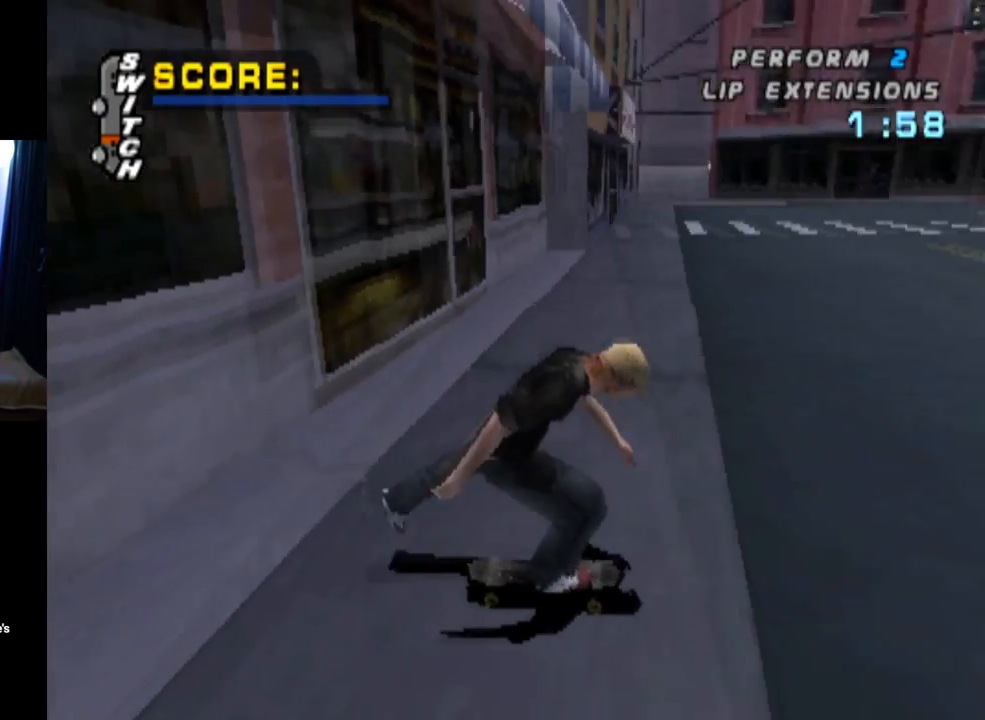
{"buttons": ["DPAD_DOWN", "DPAD_RIGHT"], "left_stick": "center", "right_stick": "center", "events": [[450, "DPAD_DOWN", "down"], [467, "DPAD_RIGHT", "down"]]}
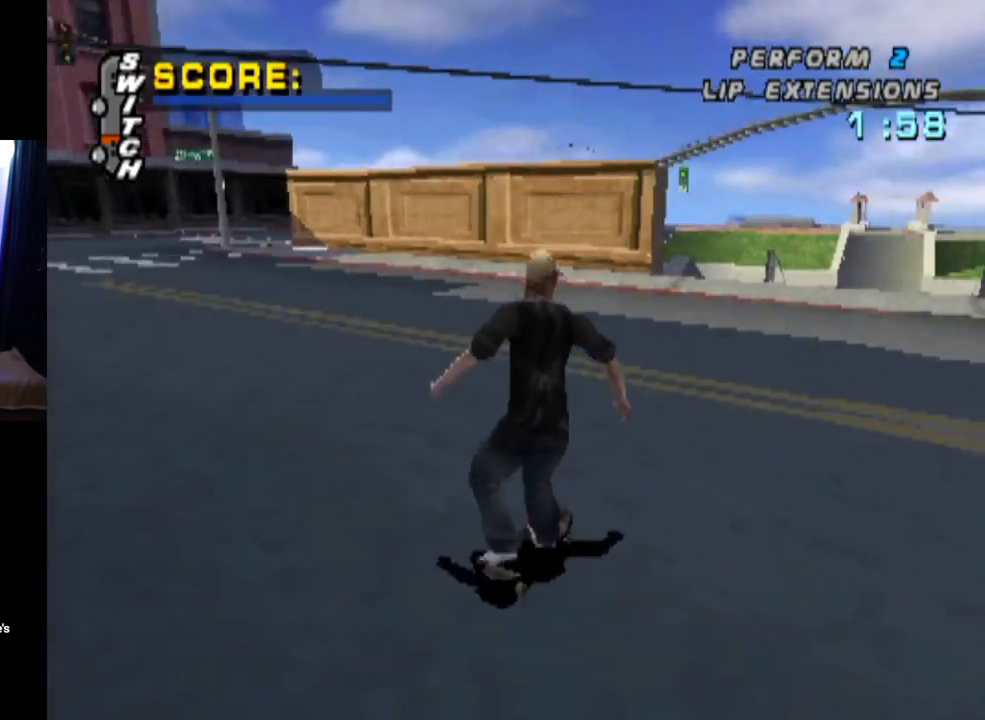
{"buttons": ["DPAD_DOWN", "DPAD_RIGHT"], "left_stick": "center", "right_stick": "center", "events": []}
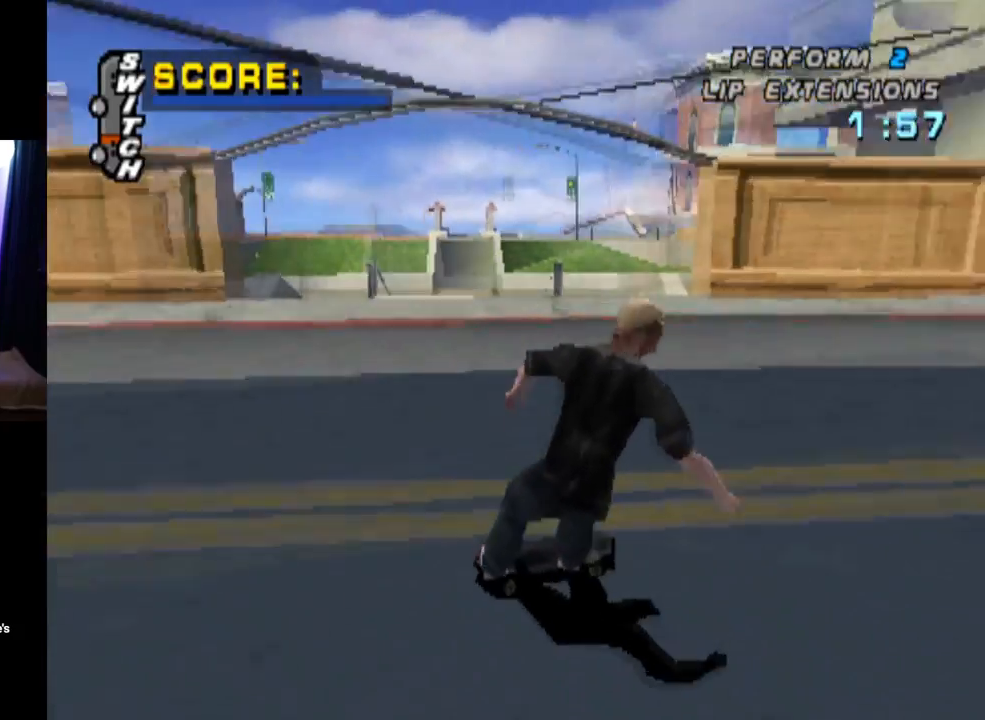
{"buttons": ["DPAD_DOWN", "DPAD_RIGHT"], "left_stick": "center", "right_stick": "center", "events": [[33, "DPAD_RIGHT", "up"], [50, "DPAD_DOWN", "up"], [133, "DPAD_LEFT", "down"], [183, "DPAD_DOWN", "down"], [183, "DPAD_LEFT", "up"], [283, "DPAD_RIGHT", "down"], [417, "DPAD_DOWN", "up"], [500, "DPAD_DOWN", "down"]]}
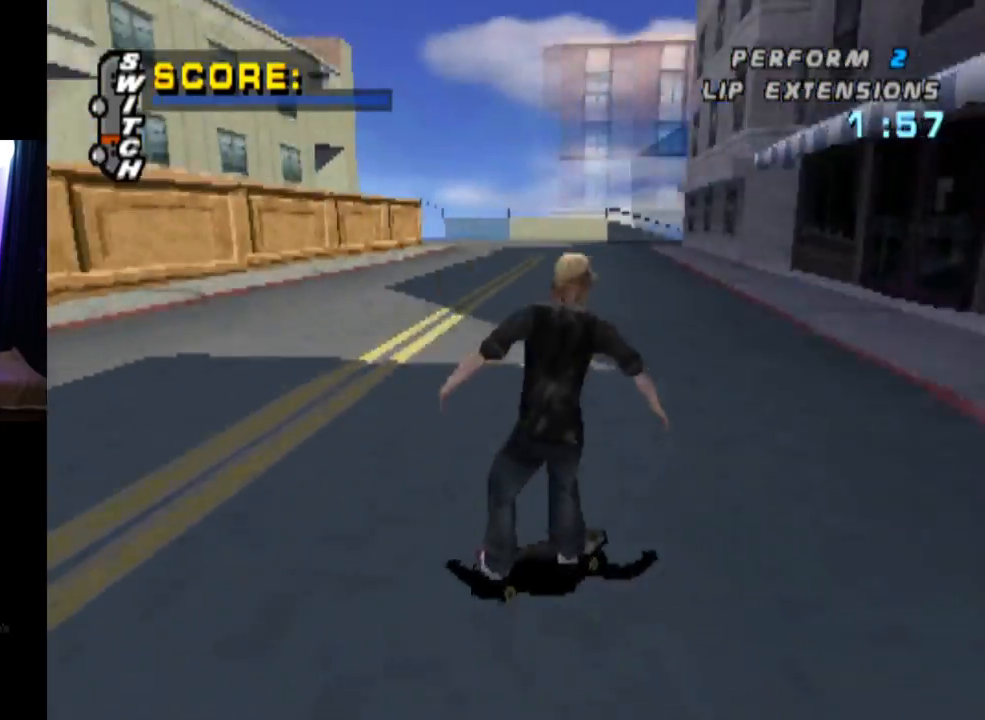
{"buttons": ["DPAD_DOWN"], "left_stick": "center", "right_stick": "center", "events": [[50, "DPAD_RIGHT", "up"]]}
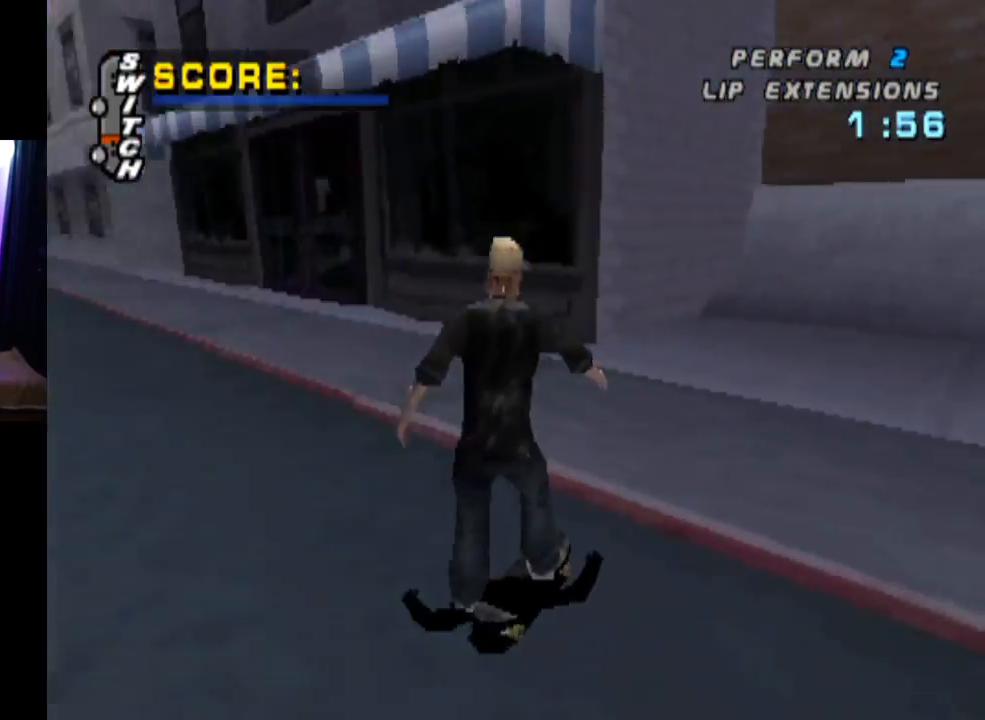
{"buttons": ["CROSS"], "left_stick": "center", "right_stick": "center", "events": [[200, "DPAD_DOWN", "up"], [217, "CROSS", "down"], [217, "DPAD_RIGHT", "down"], [467, "DPAD_RIGHT", "up"]]}
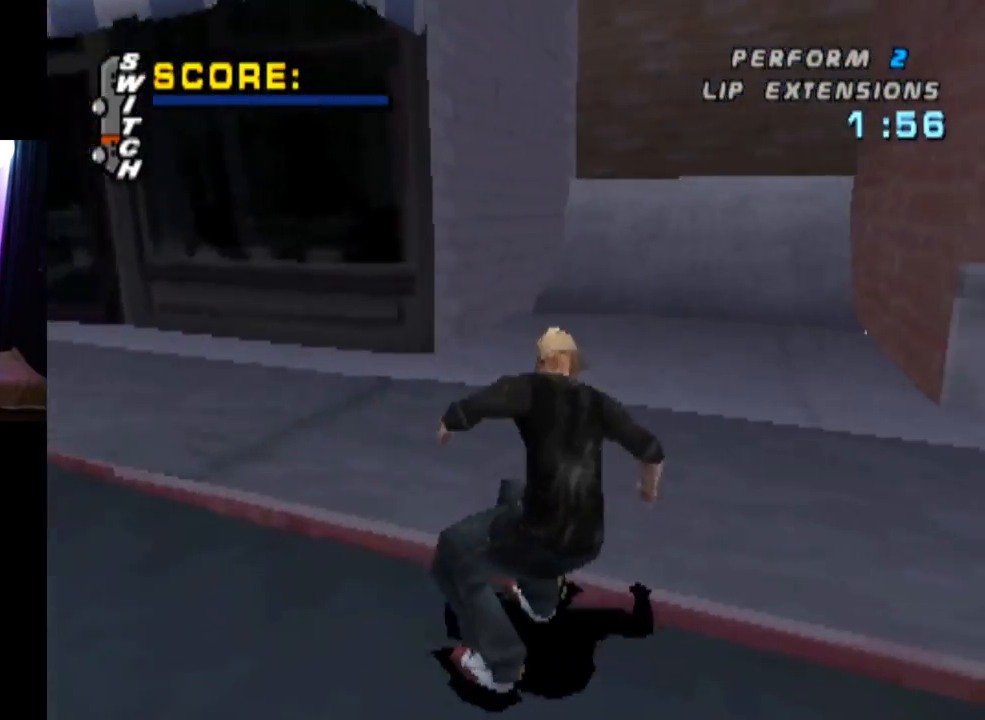
{"buttons": ["CROSS"], "left_stick": "center", "right_stick": "center", "events": [[217, "DPAD_LEFT", "down"], [334, "DPAD_LEFT", "up"]]}
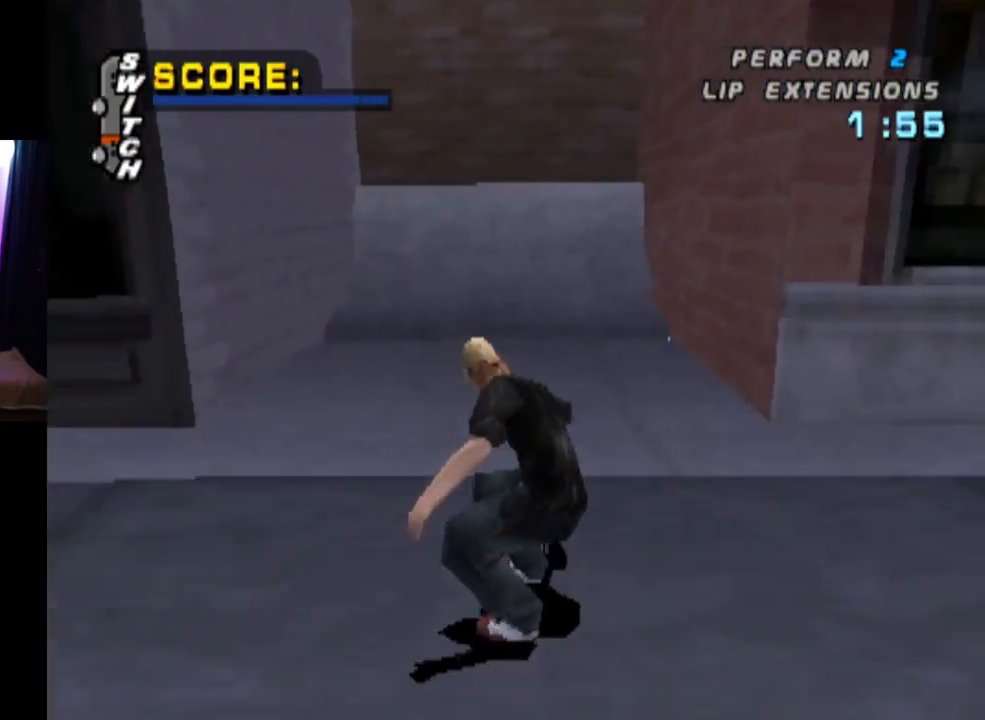
{"buttons": ["CROSS", "DPAD_LEFT"], "left_stick": "center", "right_stick": "center", "events": [[484, "DPAD_LEFT", "down"]]}
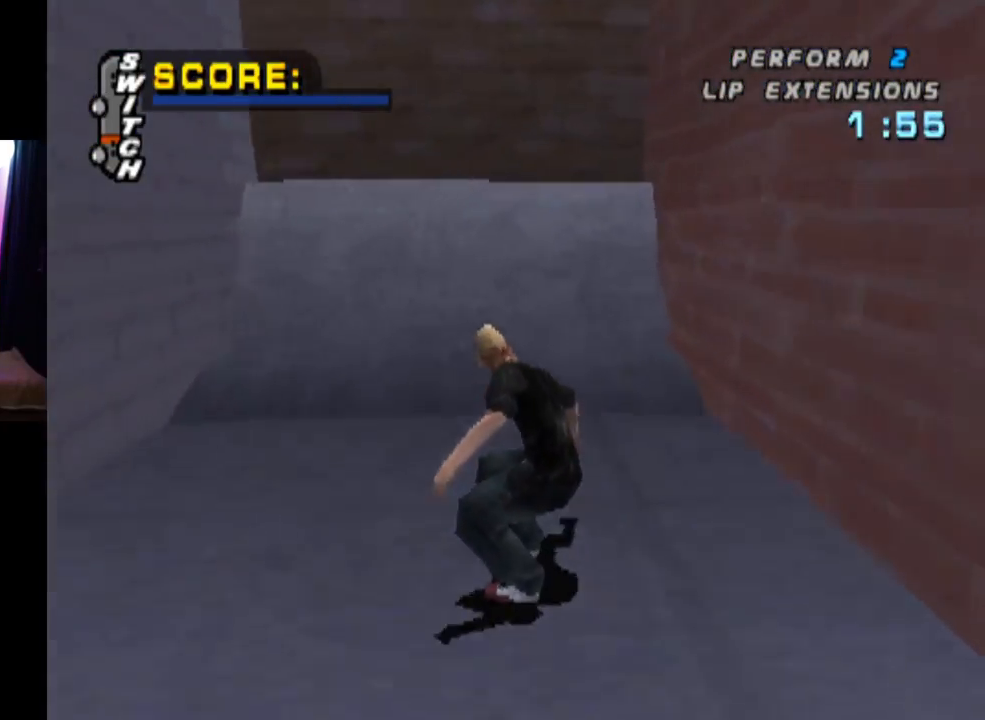
{"buttons": ["CROSS", "DPAD_UP"], "left_stick": "center", "right_stick": "center", "events": [[17, "DPAD_LEFT", "up"], [167, "DPAD_UP", "down"], [217, "DPAD_UP", "up"], [267, "DPAD_UP", "down"], [367, "DPAD_UP", "up"], [417, "DPAD_UP", "down"]]}
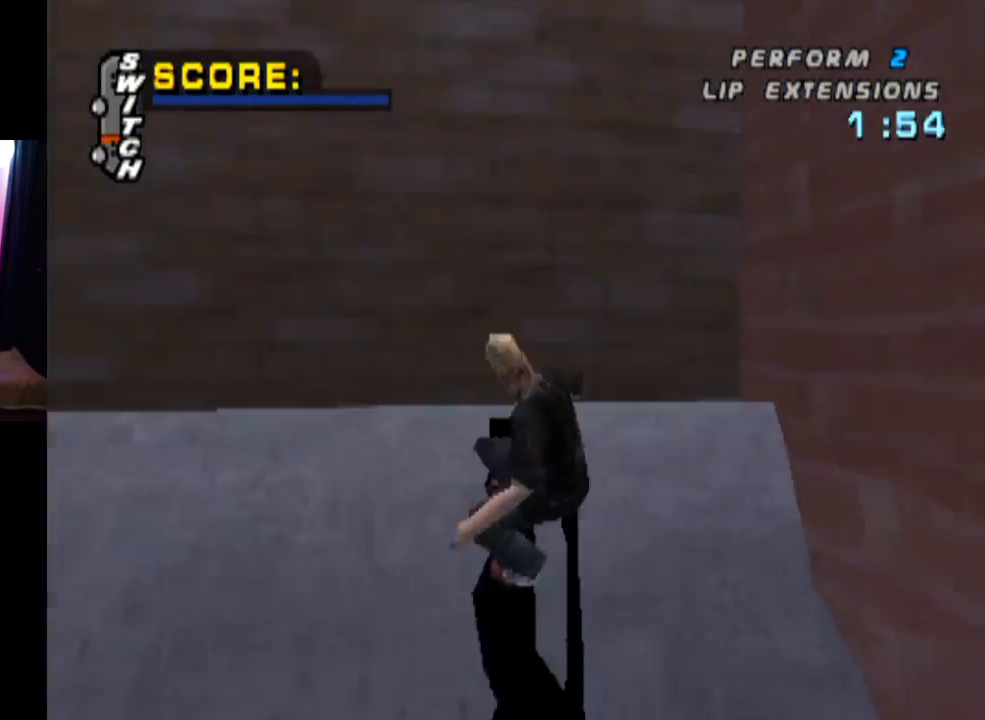
{"buttons": ["TRIANGLE", "DPAD_UP"], "left_stick": "center", "right_stick": "center", "events": [[16, "DPAD_UP", "up"], [66, "CROSS", "up"], [283, "DPAD_UP", "down"], [350, "TRIANGLE", "down"]]}
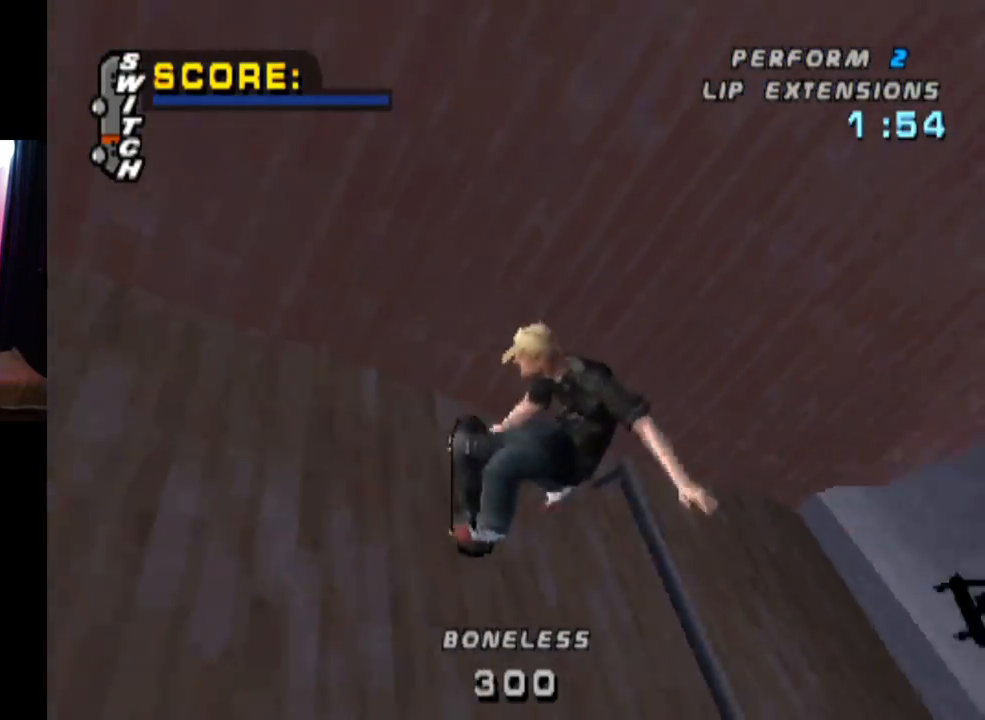
{"buttons": ["TRIANGLE", "DPAD_UP"], "left_stick": "center", "right_stick": "center", "events": []}
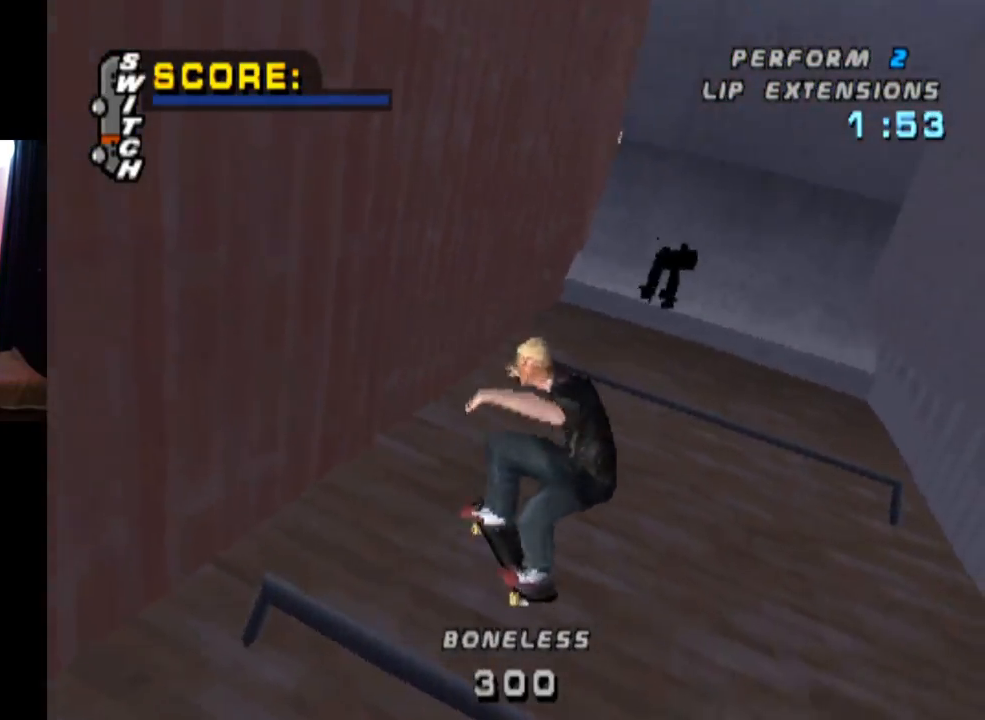
{"buttons": ["TRIANGLE"], "left_stick": "center", "right_stick": "center", "events": [[333, "DPAD_UP", "up"]]}
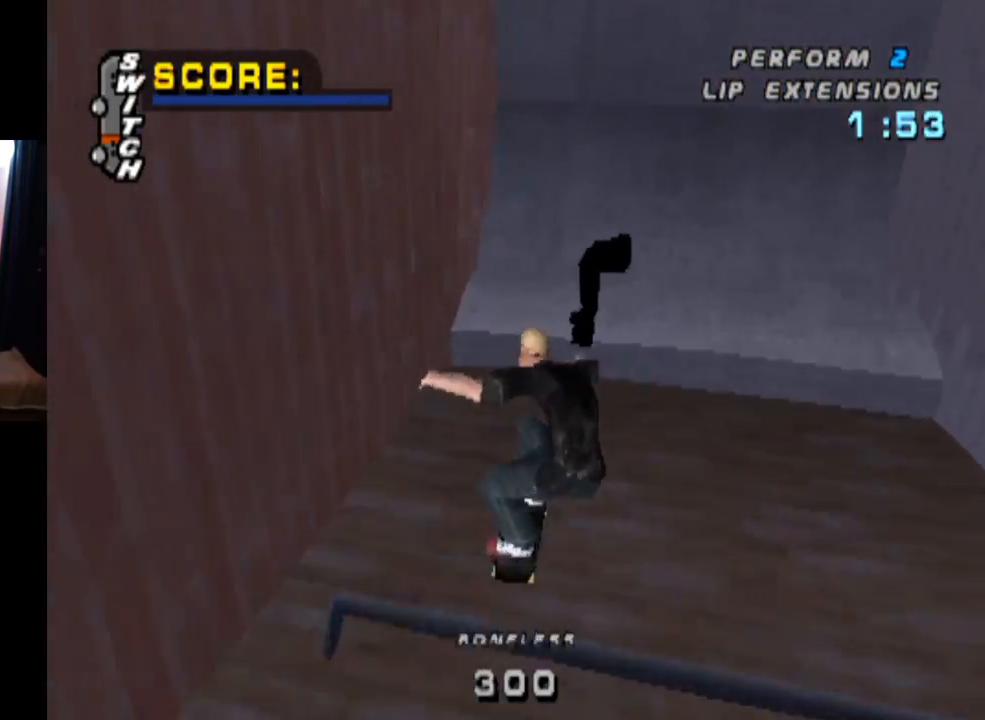
{"buttons": ["DPAD_RIGHT"], "left_stick": "center", "right_stick": "center", "events": [[200, "TRIANGLE", "up"], [267, "DPAD_RIGHT", "down"]]}
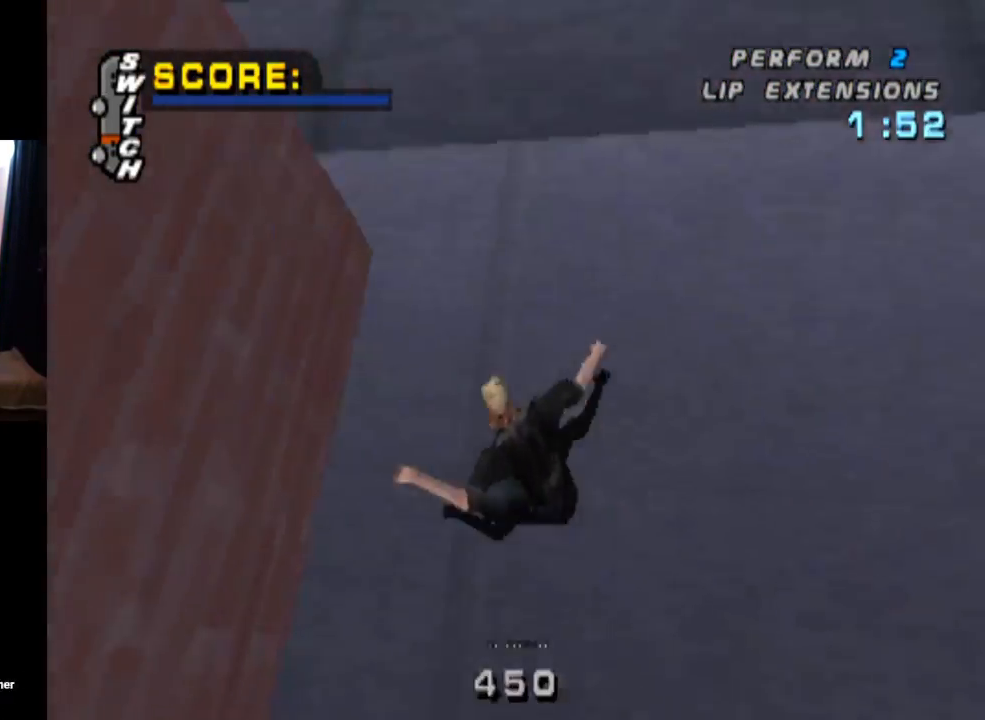
{"buttons": ["DPAD_DOWN"], "left_stick": "center", "right_stick": "center", "events": [[16, "DPAD_RIGHT", "up"], [167, "DPAD_DOWN", "down"], [383, "DPAD_DOWN", "up"], [434, "DPAD_DOWN", "down"]]}
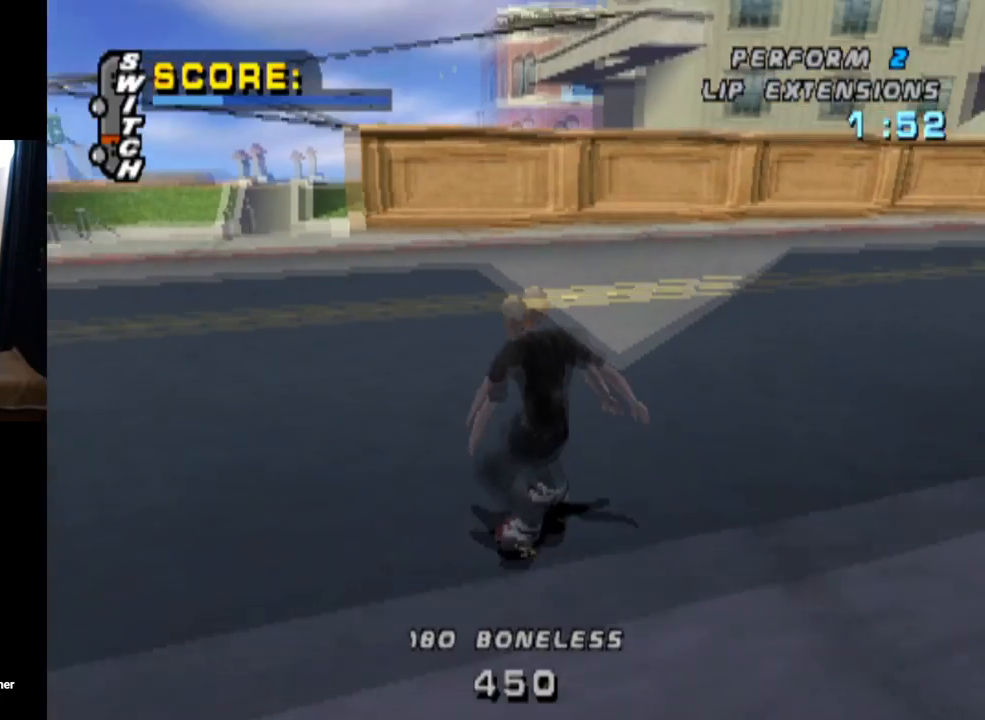
{"buttons": ["DPAD_DOWN", "DPAD_LEFT"], "left_stick": "center", "right_stick": "center", "events": [[84, "DPAD_LEFT", "down"]]}